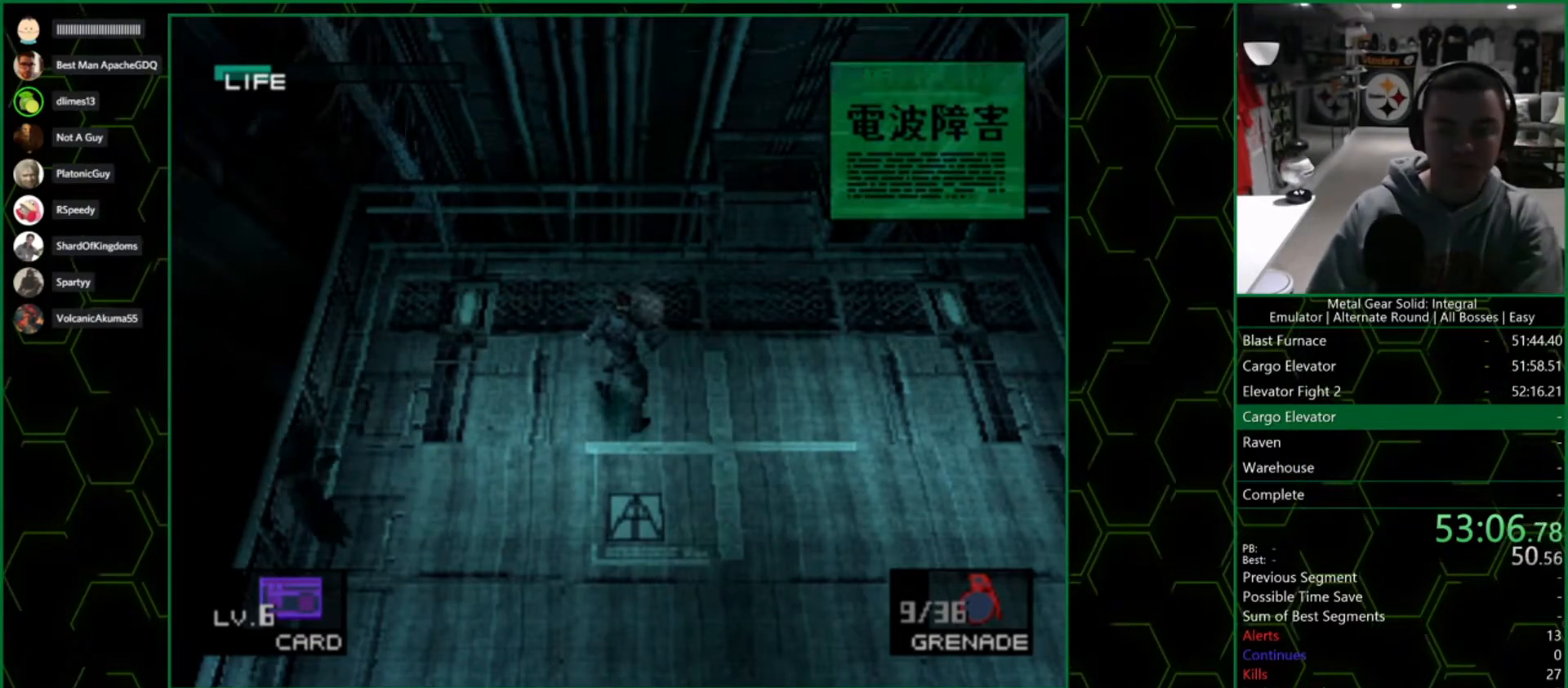
Gameplay with a controller (PlayStation layout); each line is a JSON object with the inputs held at the frame after it (dt_ms = milliseconds from this image to that frame). "button_events" lists button changes between this image and that frame as [ms after this image, input, new state], when the widget could be followed in between (sticks are given only as held states). Not read: L2 R2.
{"dt_ms": 500, "buttons": ["TRIANGLE"], "left_stick": "center", "right_stick": "center", "button_events": [[33, "TRIANGLE", "down"]]}
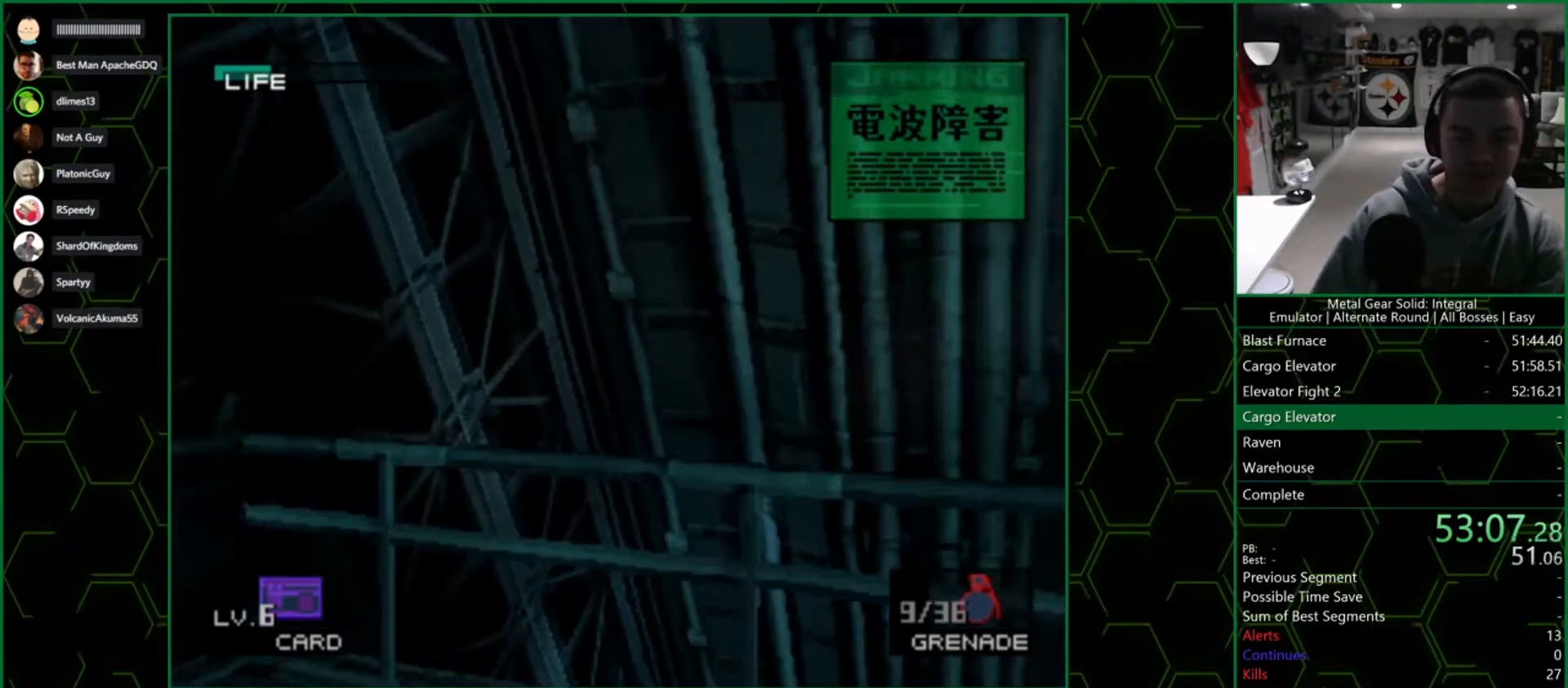
{"dt_ms": 500, "buttons": [], "left_stick": "up-left", "right_stick": "center", "button_events": [[283, "TRIANGLE", "up"]]}
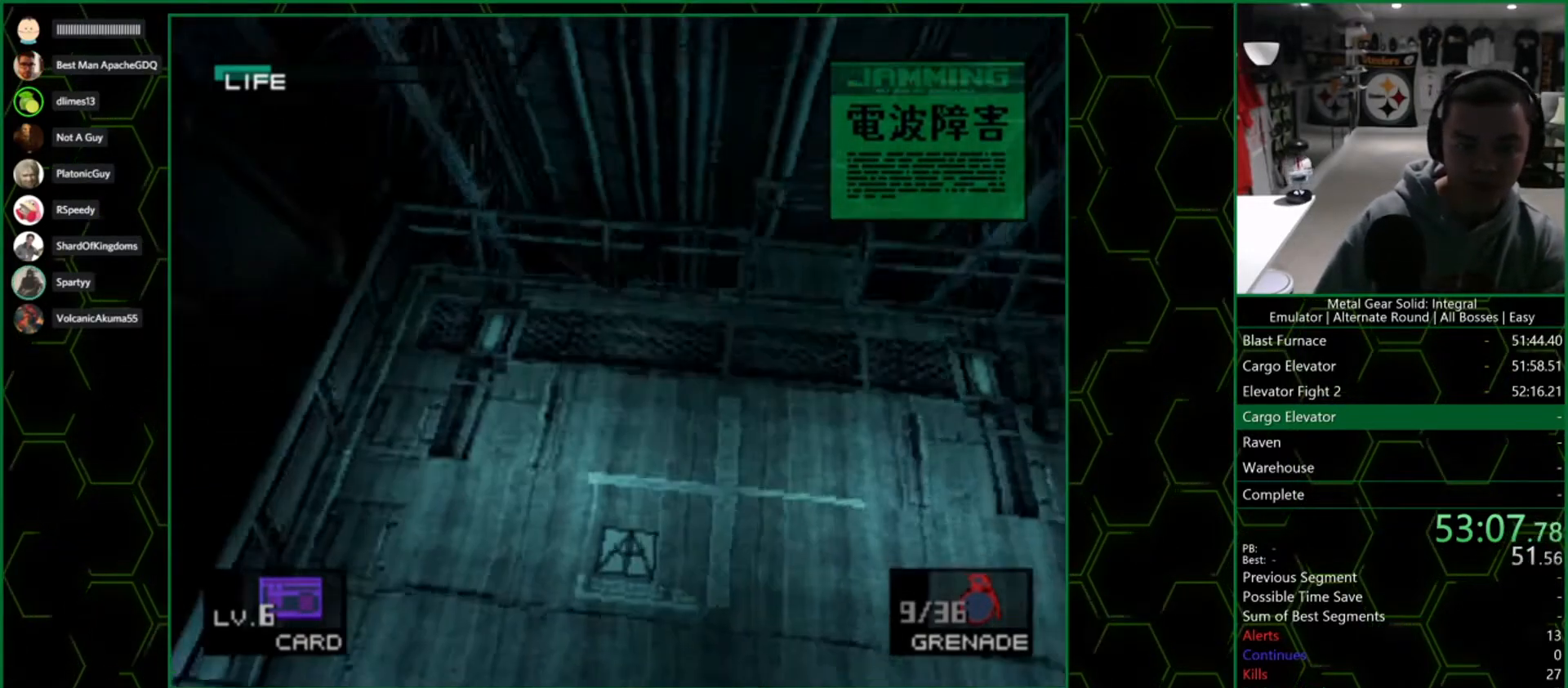
{"dt_ms": 500, "buttons": [], "left_stick": "up-left", "right_stick": "center", "button_events": []}
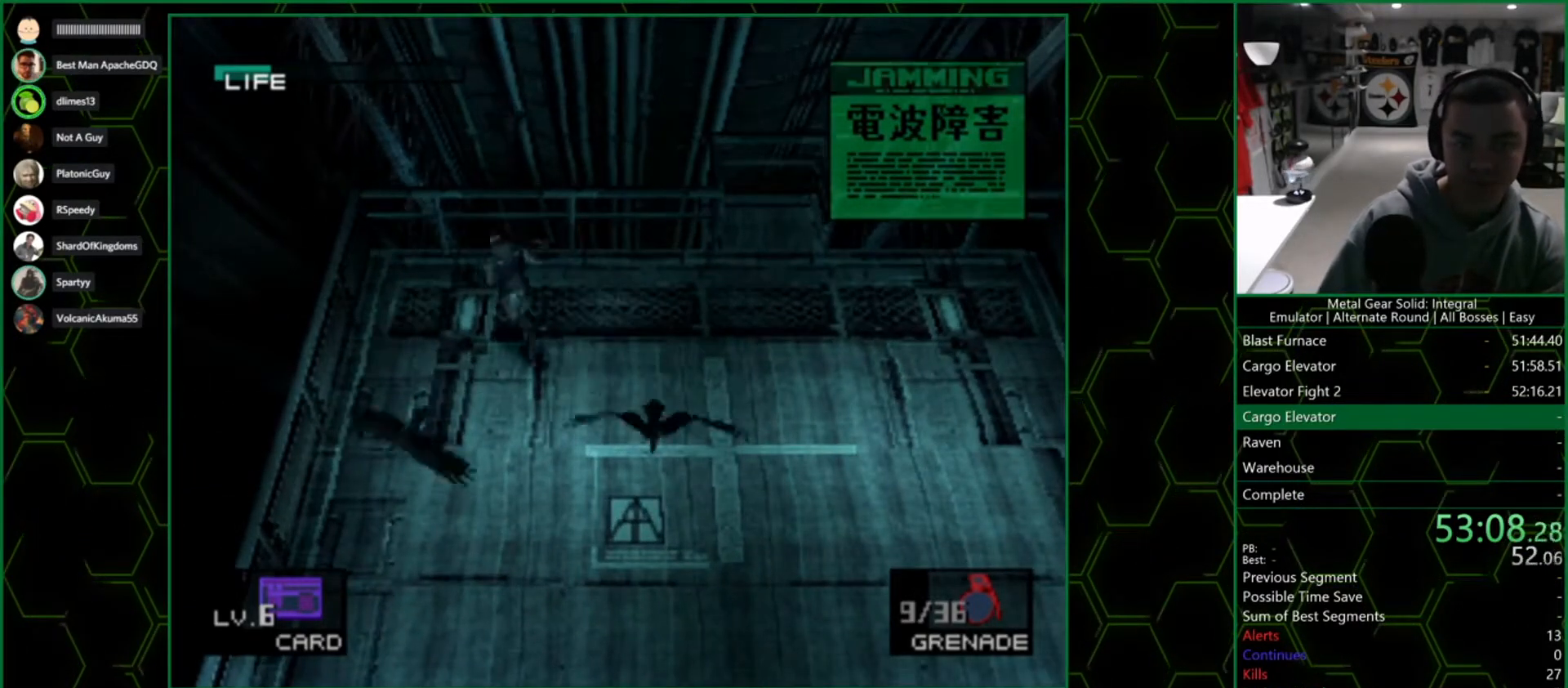
{"dt_ms": 500, "buttons": [], "left_stick": "down", "right_stick": "center", "button_events": [[317, "CIRCLE", "down"], [433, "CIRCLE", "up"]]}
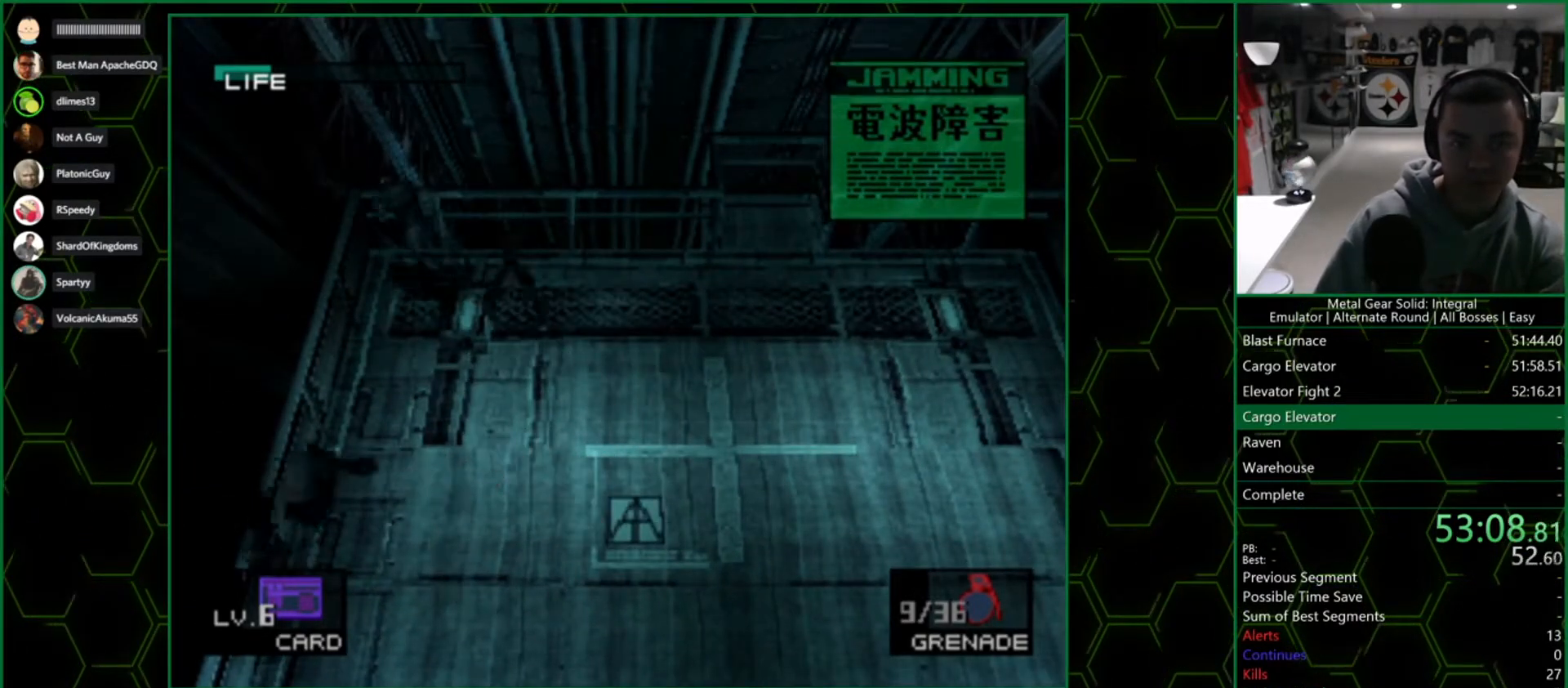
{"dt_ms": 500, "buttons": [], "left_stick": "down", "right_stick": "center", "button_events": []}
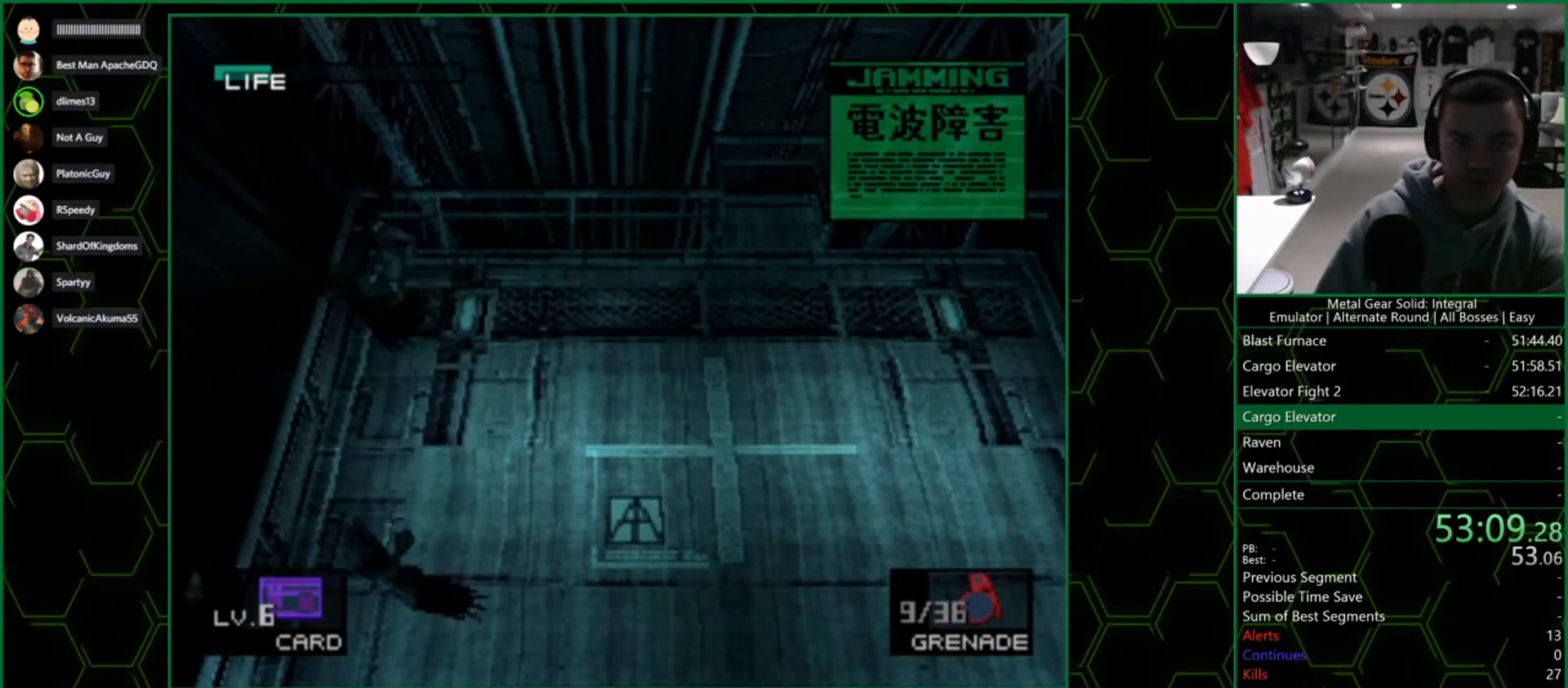
{"dt_ms": 500, "buttons": [], "left_stick": "down", "right_stick": "center", "button_events": []}
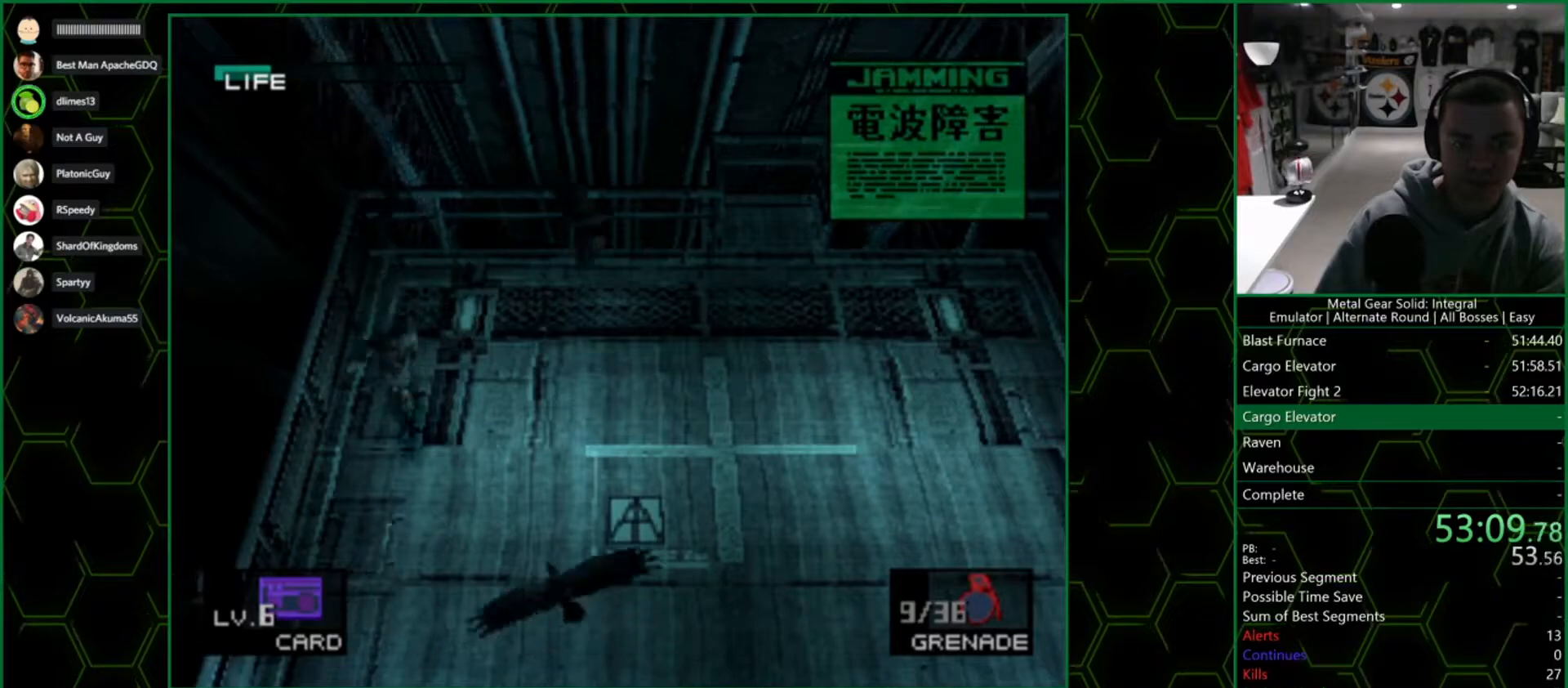
{"dt_ms": 500, "buttons": ["CIRCLE"], "left_stick": "down-left", "right_stick": "center", "button_events": [[433, "CIRCLE", "down"]]}
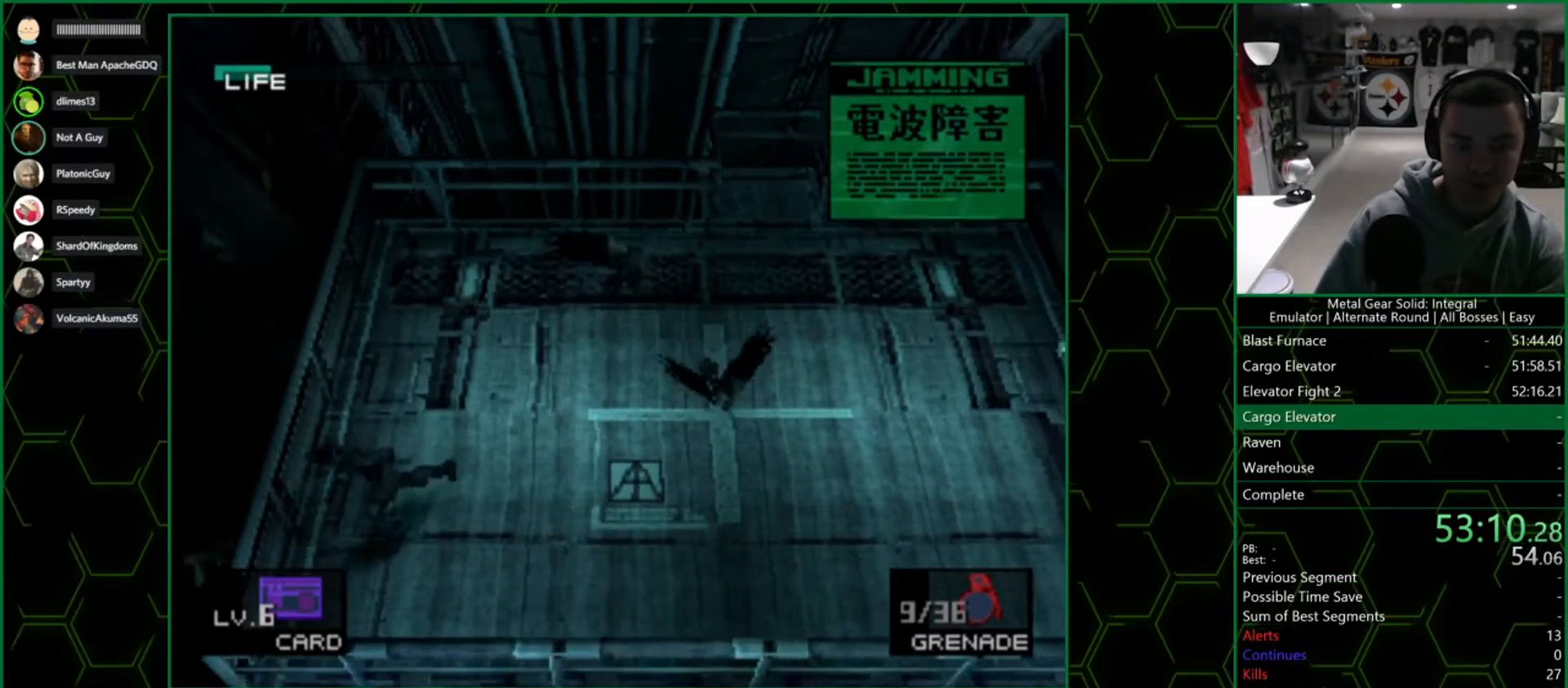
{"dt_ms": 500, "buttons": [], "left_stick": "right", "right_stick": "center", "button_events": [[133, "CIRCLE", "up"]]}
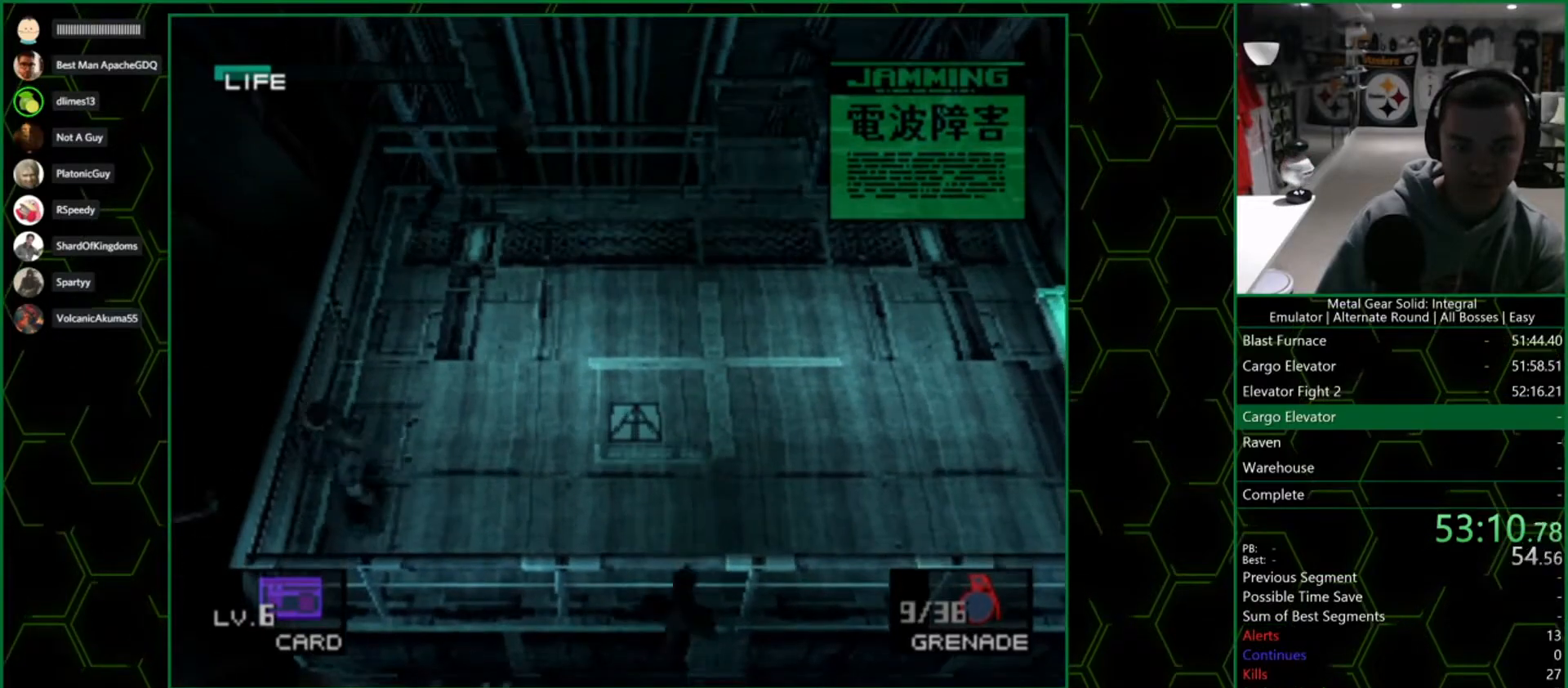
{"dt_ms": 1000, "buttons": [], "left_stick": "up", "right_stick": "center", "button_events": []}
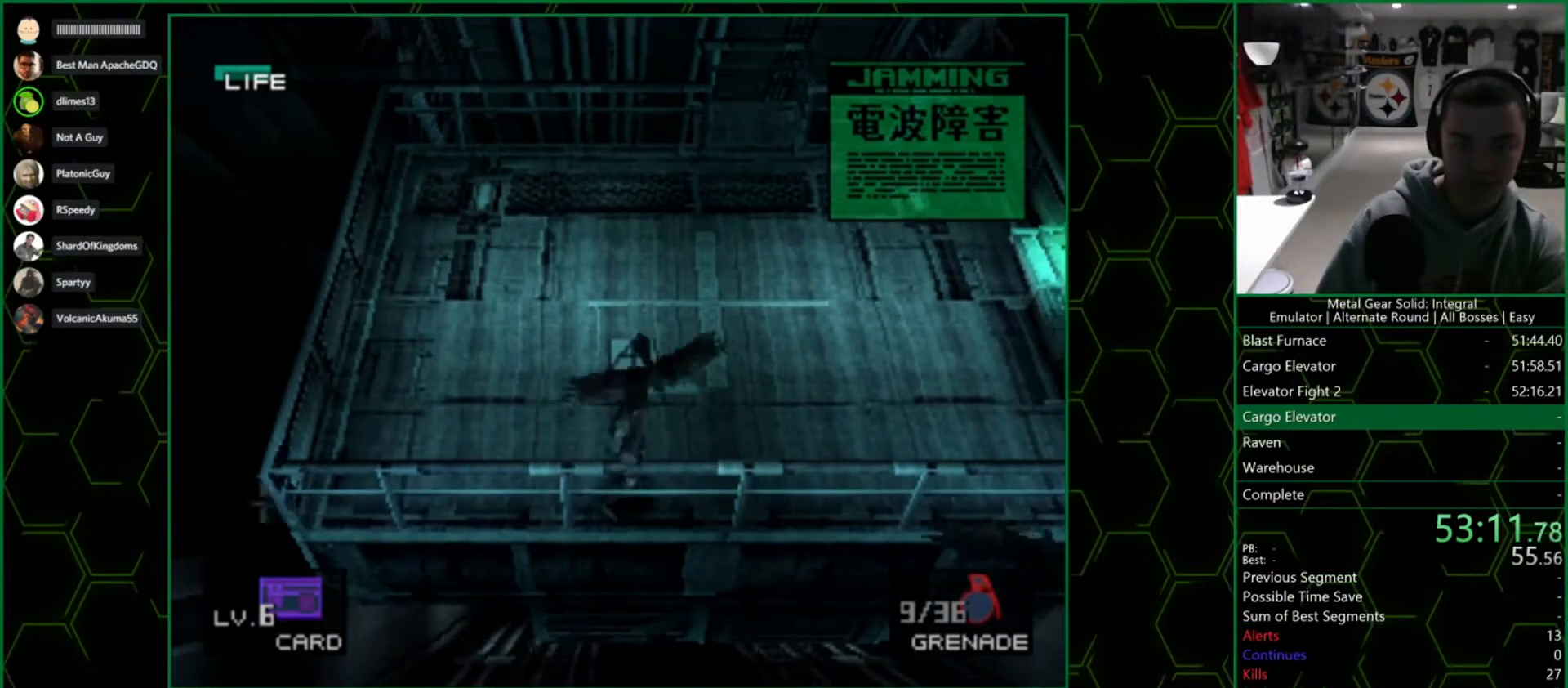
{"dt_ms": 500, "buttons": [], "left_stick": "down-right", "right_stick": "center", "button_events": []}
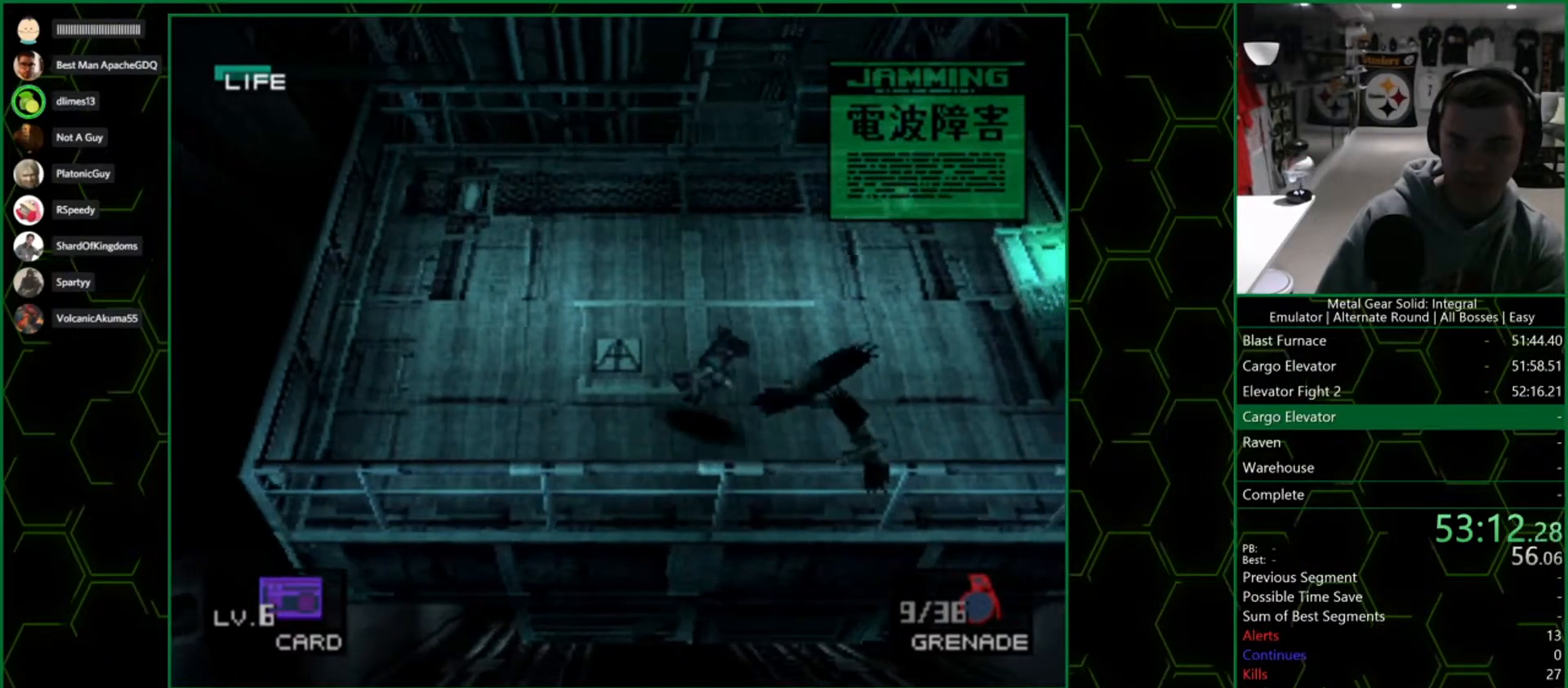
{"dt_ms": 500, "buttons": [], "left_stick": "center", "right_stick": "center", "button_events": []}
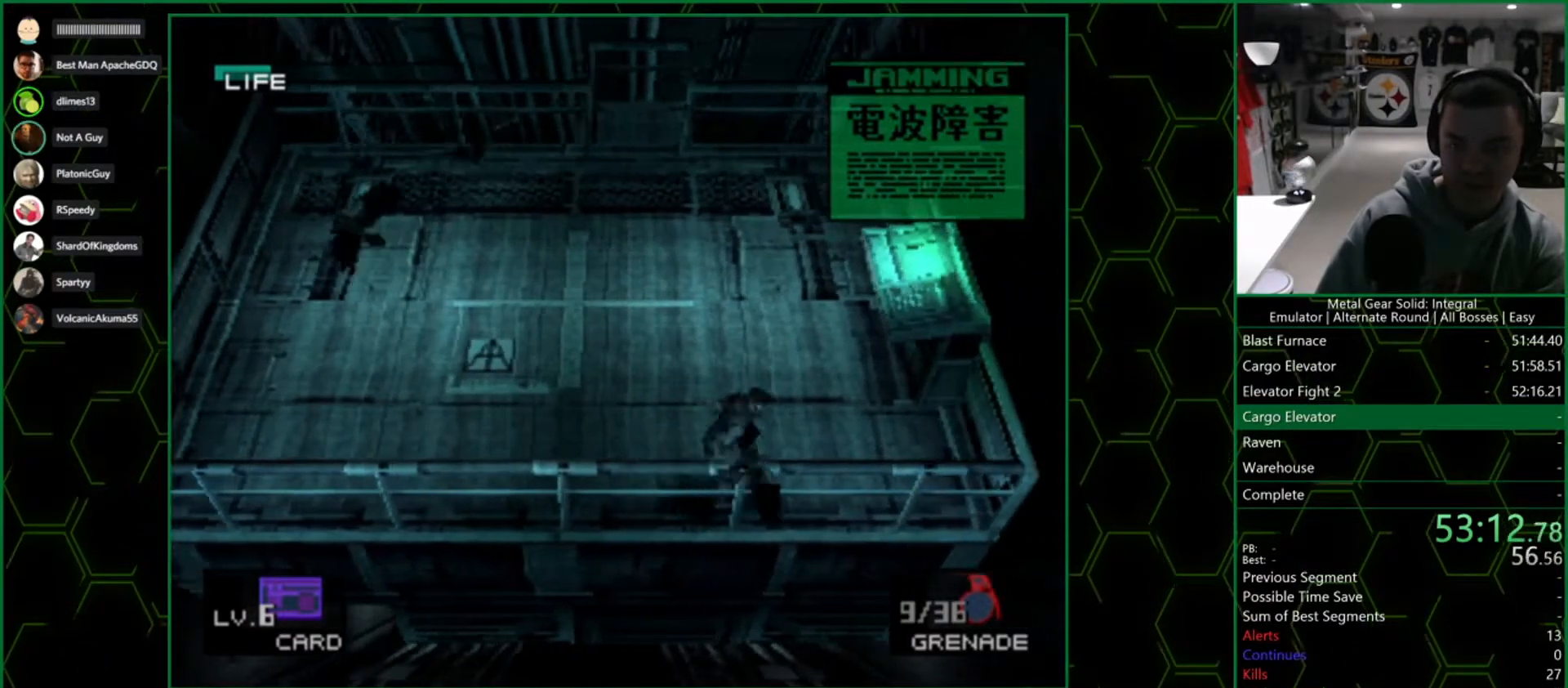
{"dt_ms": 500, "buttons": [], "left_stick": "center", "right_stick": "center", "button_events": [[250, "CIRCLE", "down"], [450, "CIRCLE", "up"]]}
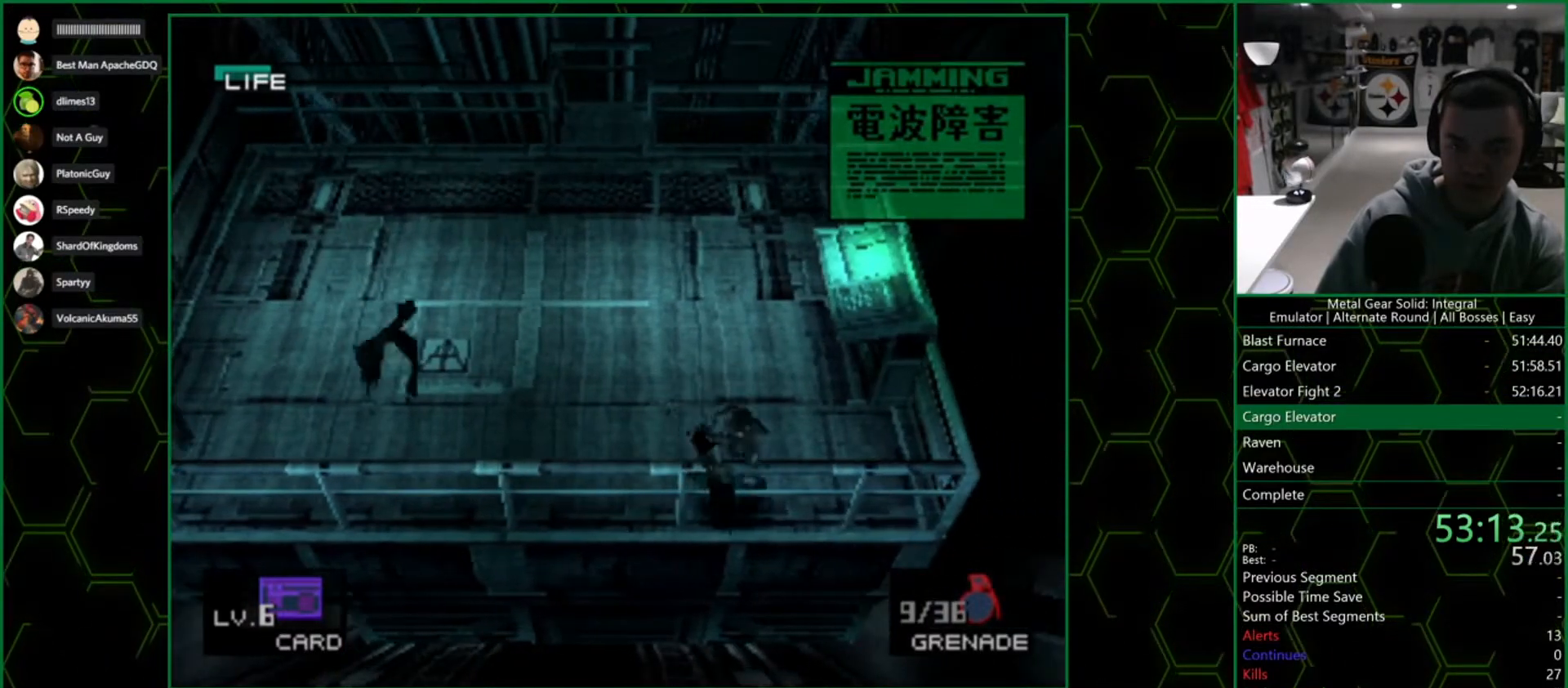
{"dt_ms": 500, "buttons": [], "left_stick": "left", "right_stick": "center", "button_events": []}
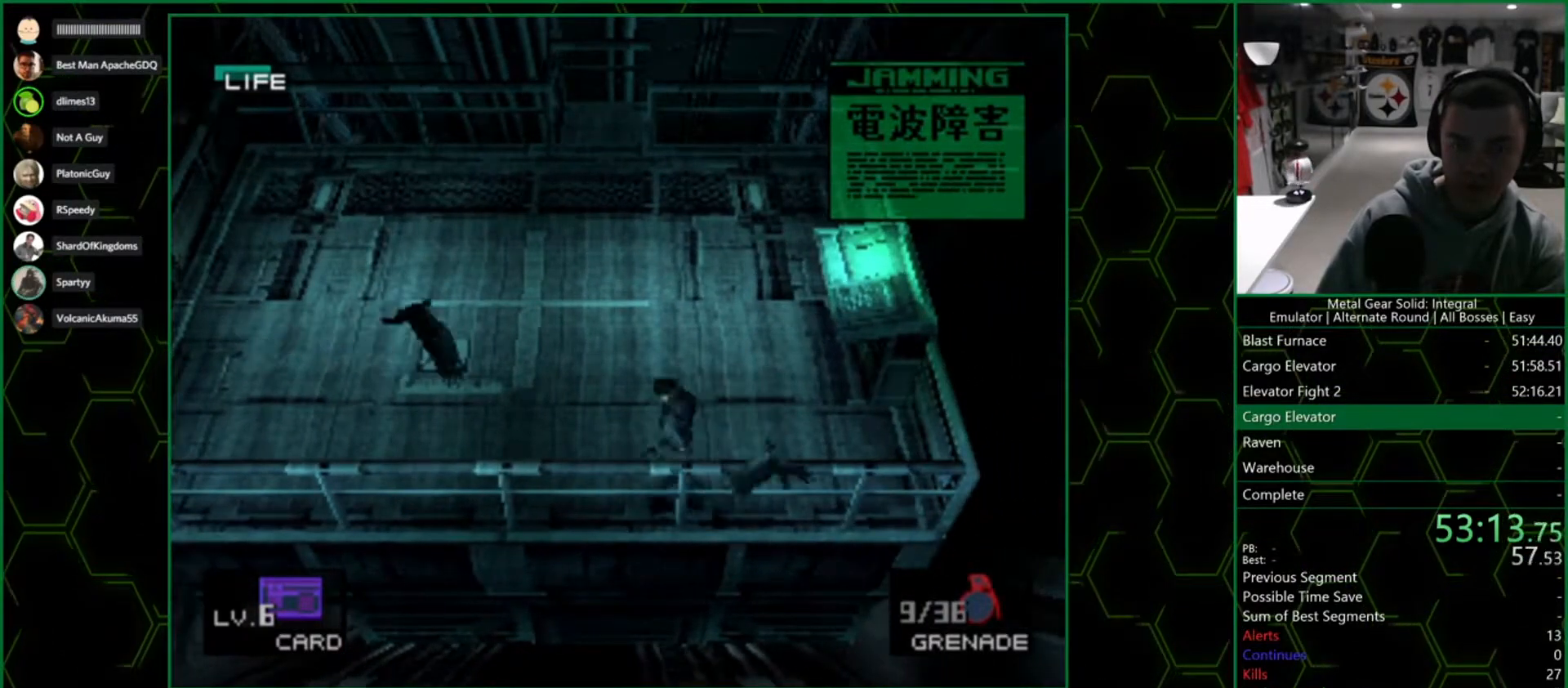
{"dt_ms": 500, "buttons": [], "left_stick": "left", "right_stick": "center", "button_events": []}
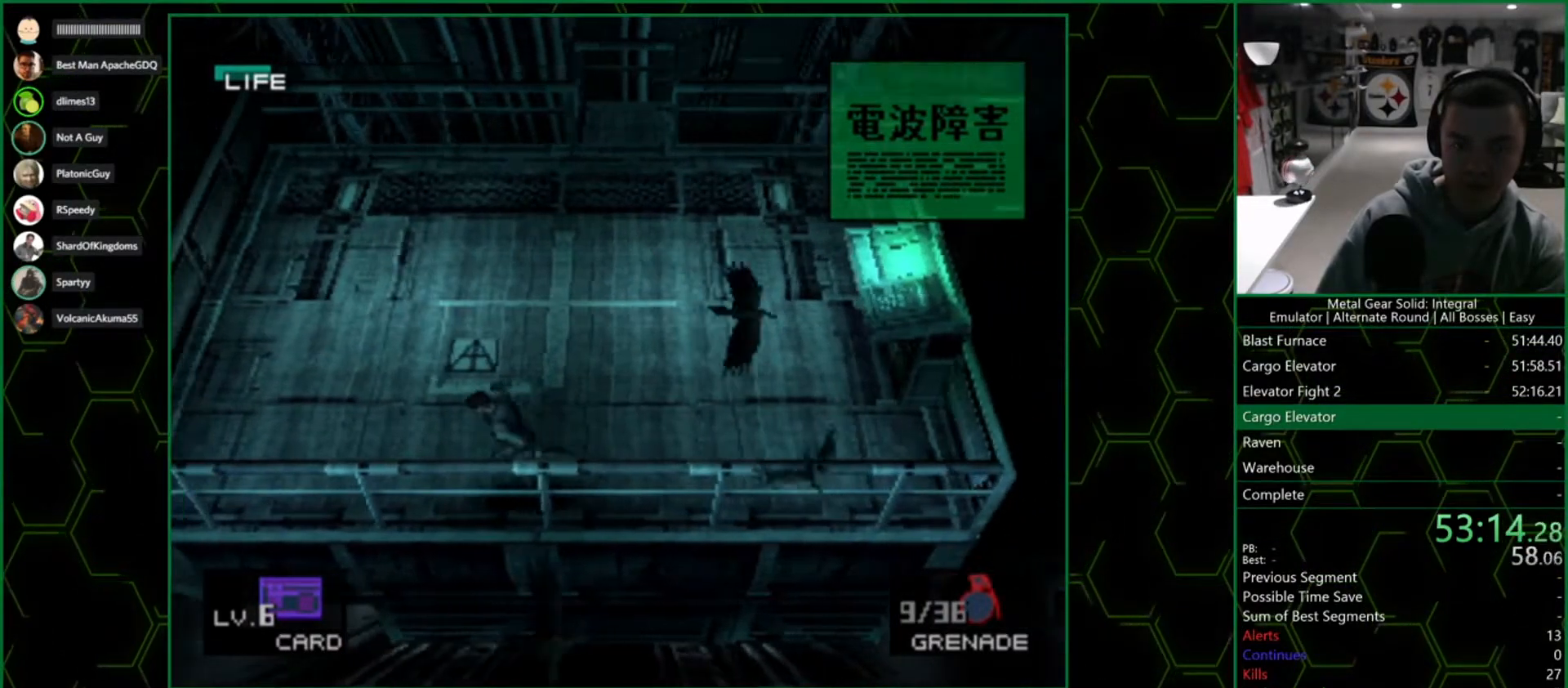
{"dt_ms": 500, "buttons": [], "left_stick": "left", "right_stick": "center", "button_events": []}
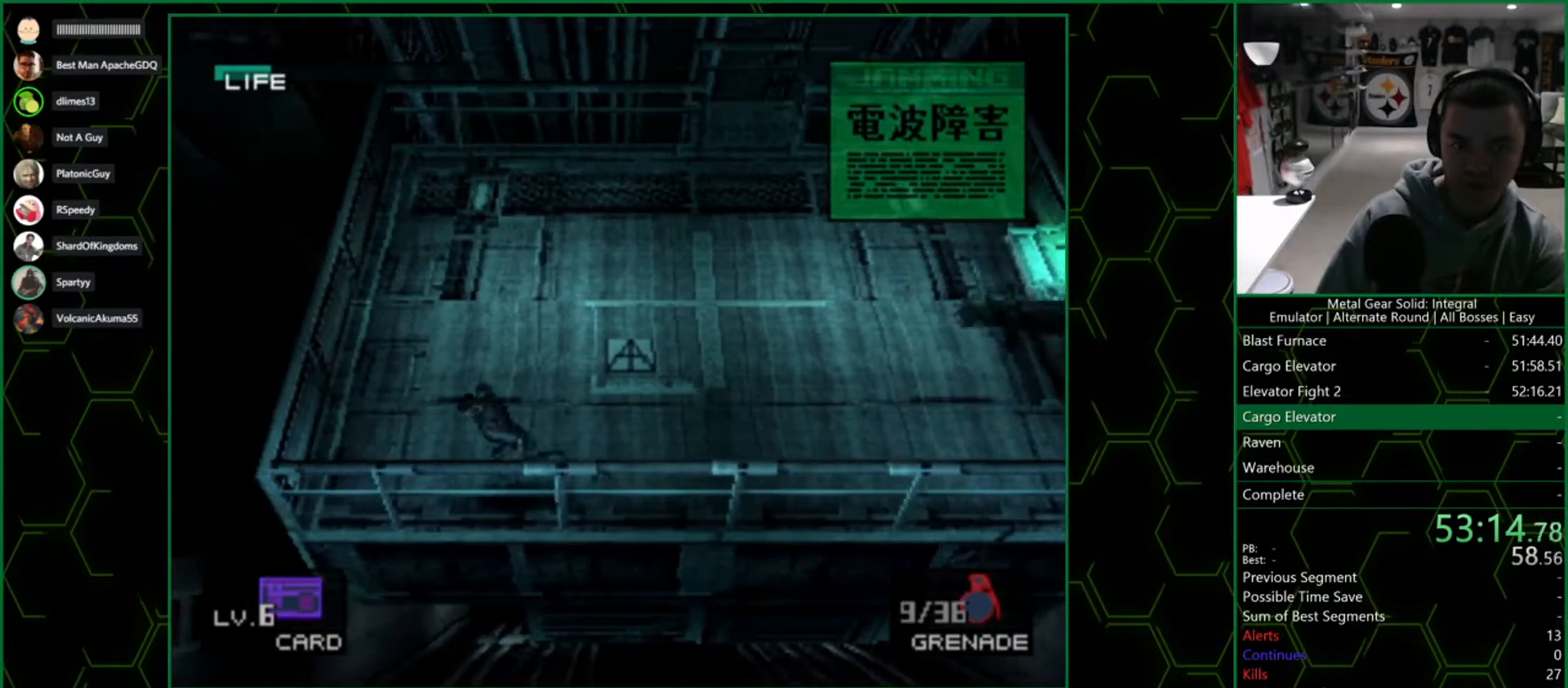
{"dt_ms": 1000, "buttons": [], "left_stick": "up-right", "right_stick": "center", "button_events": []}